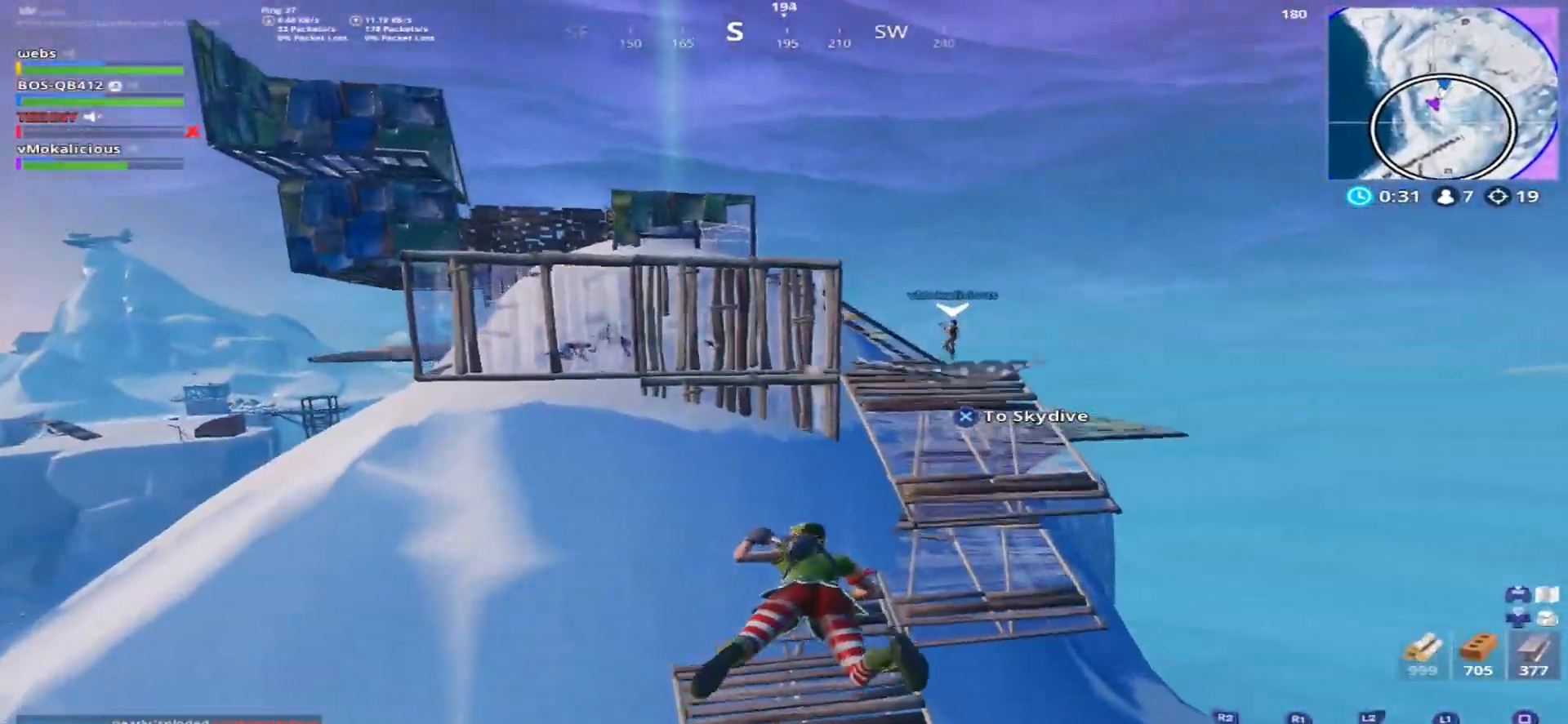
Gameplay with a controller (PlayStation layout); each line is a JSON object with the inputs held at the frame after it. "events" lists button and stick changes between this image and that frame as [ms after this image, input, new state], when the widget could be followed in between.
{"buttons": [], "left_stick": "up", "right_stick": "center", "events": []}
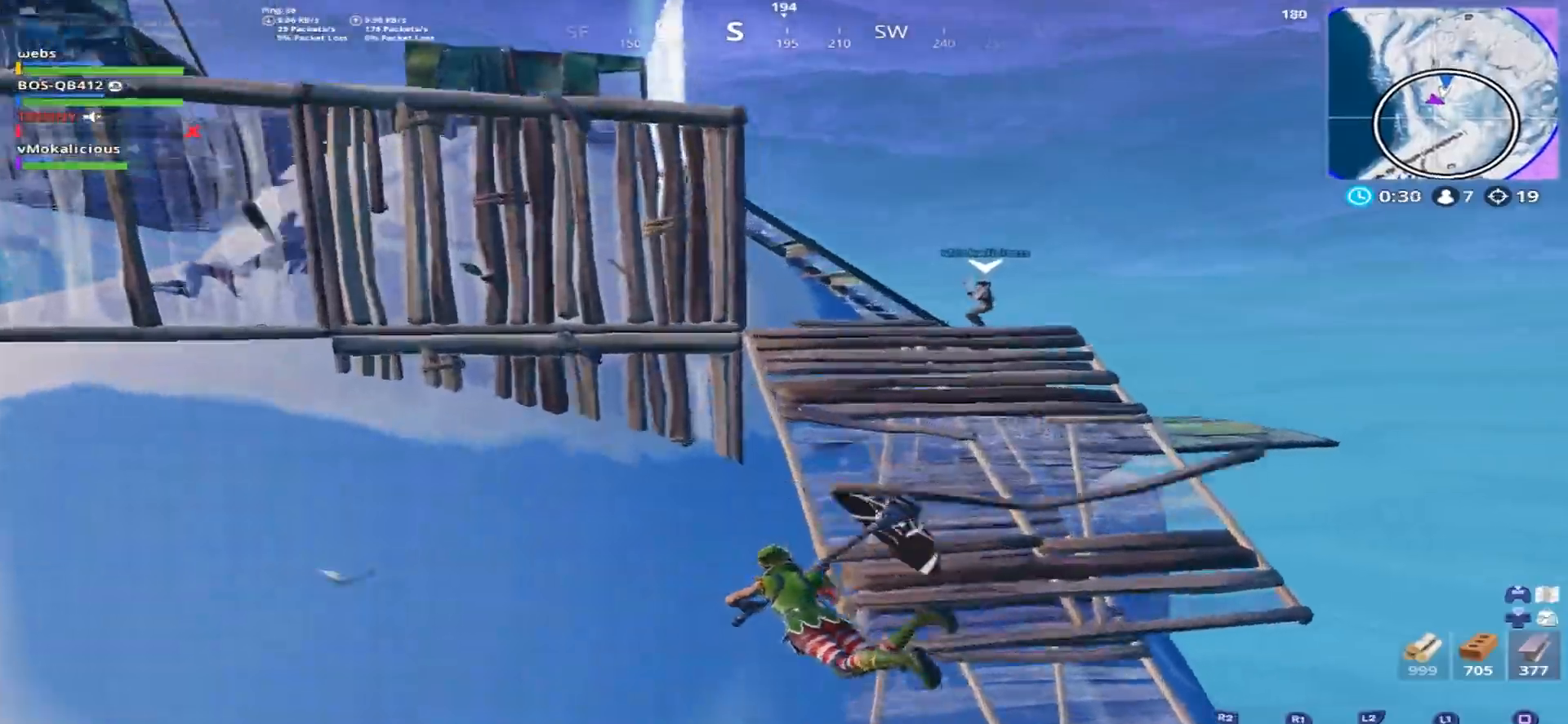
{"buttons": ["R1"], "left_stick": "up-right", "right_stick": "up-left", "events": [[167, "right_stick", "up"], [317, "TRIANGLE", "down"], [334, "right_stick", "up-left"], [384, "left_stick", "up-right"], [451, "R1", "down"], [468, "TRIANGLE", "up"]]}
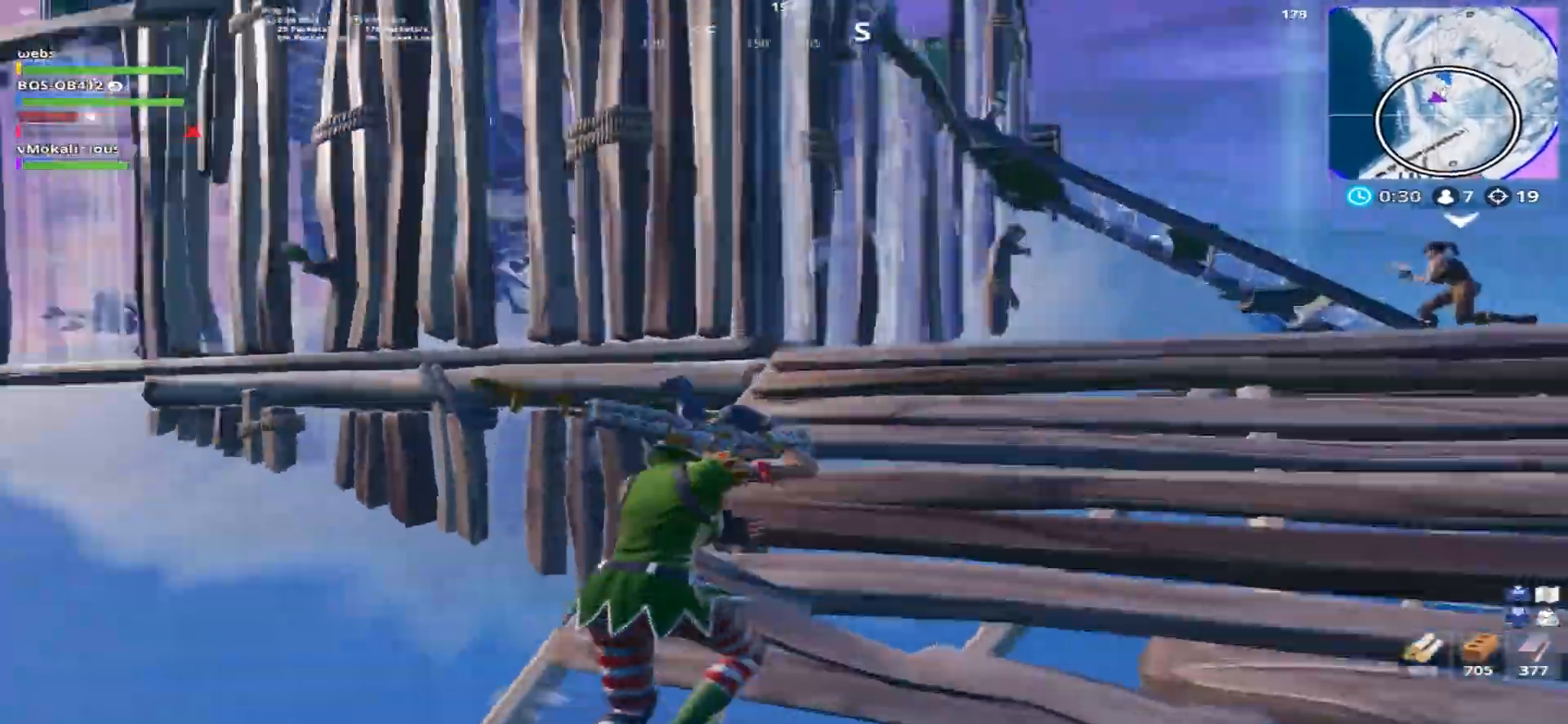
{"buttons": [], "left_stick": "right", "right_stick": "left", "events": [[83, "R1", "up"], [83, "right_stick", "center"], [350, "right_stick", "left"], [400, "CROSS", "down"], [400, "left_stick", "right"], [484, "CROSS", "up"]]}
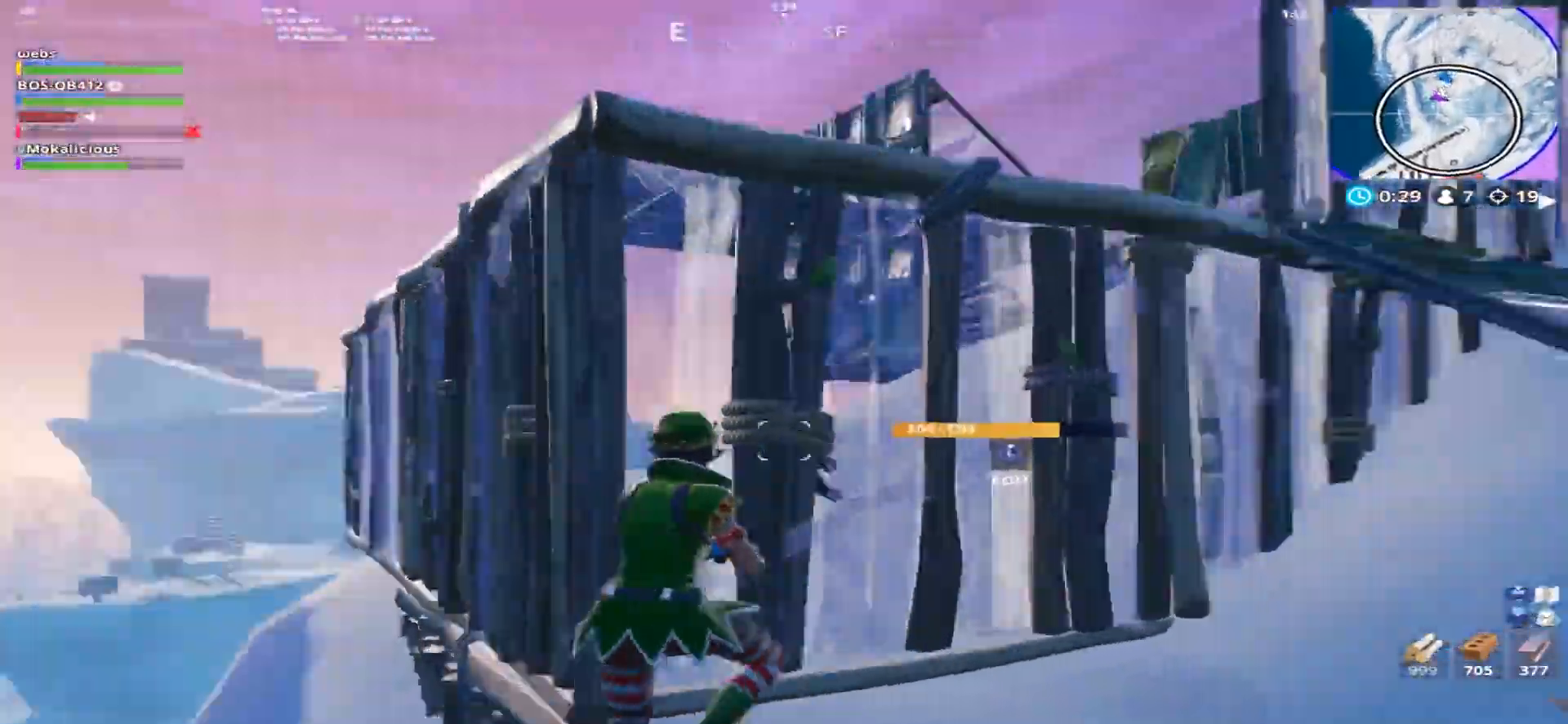
{"buttons": [], "left_stick": "up", "right_stick": "center", "events": [[34, "left_stick", "up-right"], [67, "right_stick", "down-left"], [117, "CIRCLE", "down"], [217, "CIRCLE", "up"], [317, "L2", "down"], [317, "left_stick", "up"], [384, "CIRCLE", "down"], [484, "CIRCLE", "up"], [484, "right_stick", "center"], [501, "L2", "up"]]}
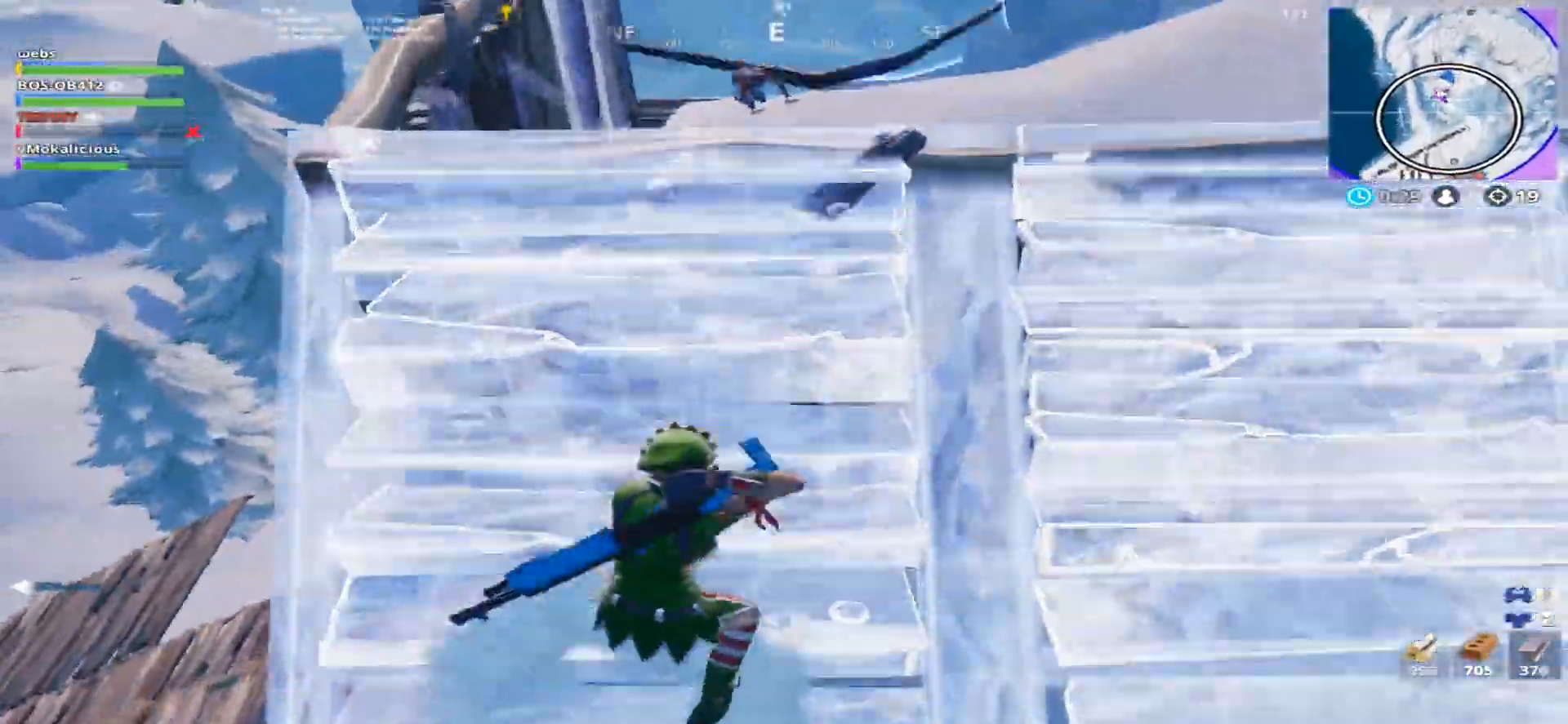
{"buttons": [], "left_stick": "up", "right_stick": "down-right", "events": [[150, "right_stick", "up"], [217, "right_stick", "center"], [367, "CROSS", "down"], [467, "right_stick", "down-right"], [484, "CROSS", "up"]]}
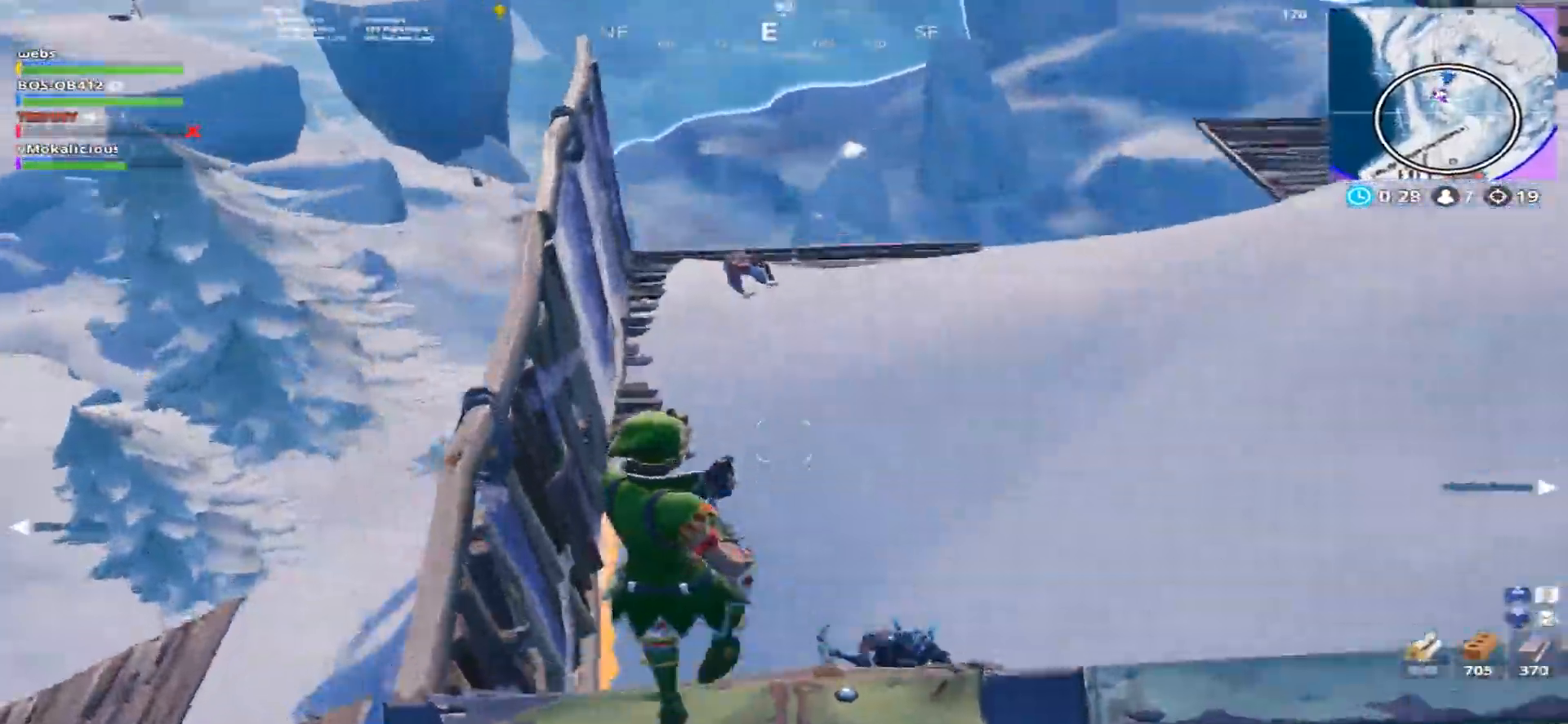
{"buttons": ["CIRCLE", "L2"], "left_stick": "up", "right_stick": "up", "events": [[50, "right_stick", "right"], [134, "CIRCLE", "down"], [234, "CIRCLE", "up"], [251, "R1", "down"], [351, "right_stick", "center"], [384, "L2", "down"], [384, "R1", "up"], [401, "right_stick", "up"], [501, "CIRCLE", "down"]]}
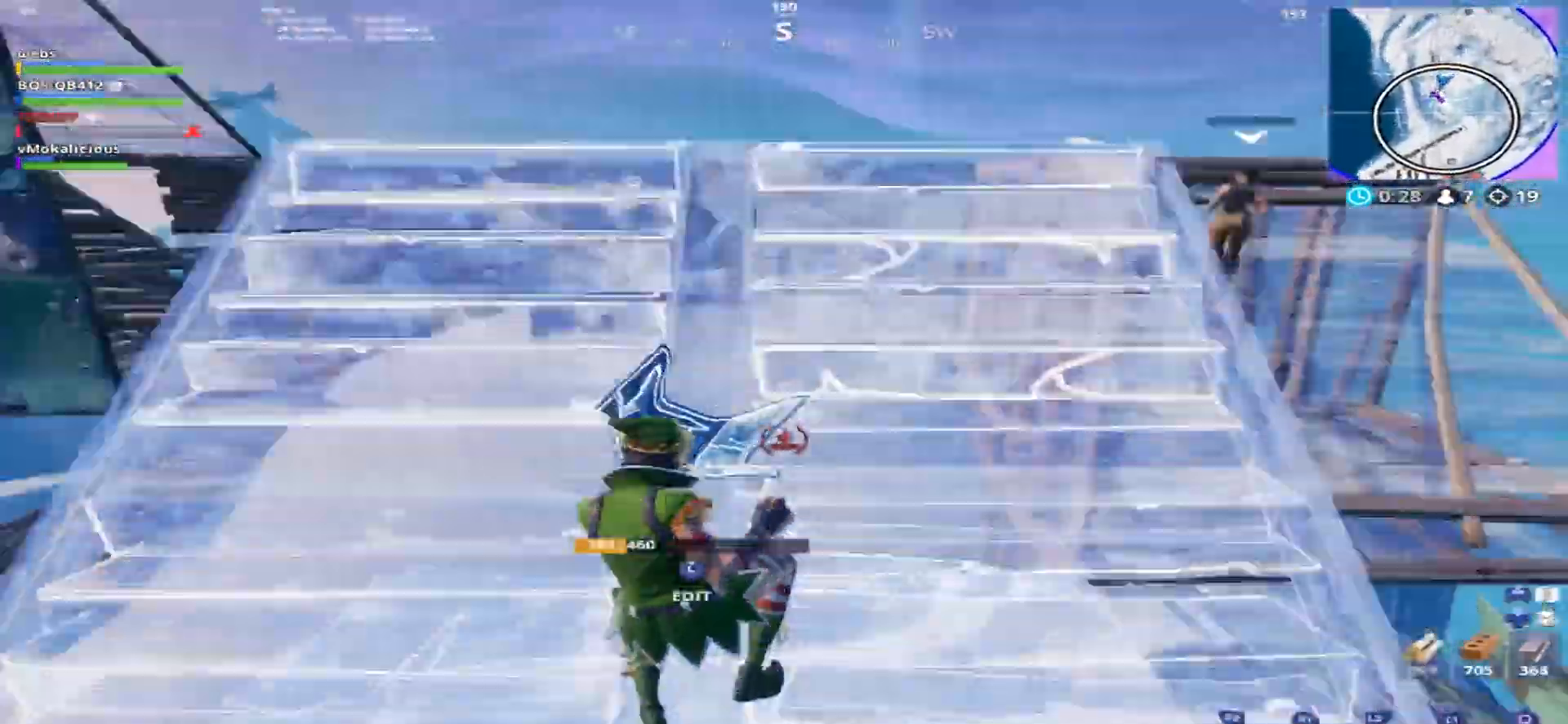
{"buttons": [], "left_stick": "up", "right_stick": "down", "events": [[83, "L2", "up"], [100, "CIRCLE", "up"], [100, "right_stick", "center"], [317, "right_stick", "down"]]}
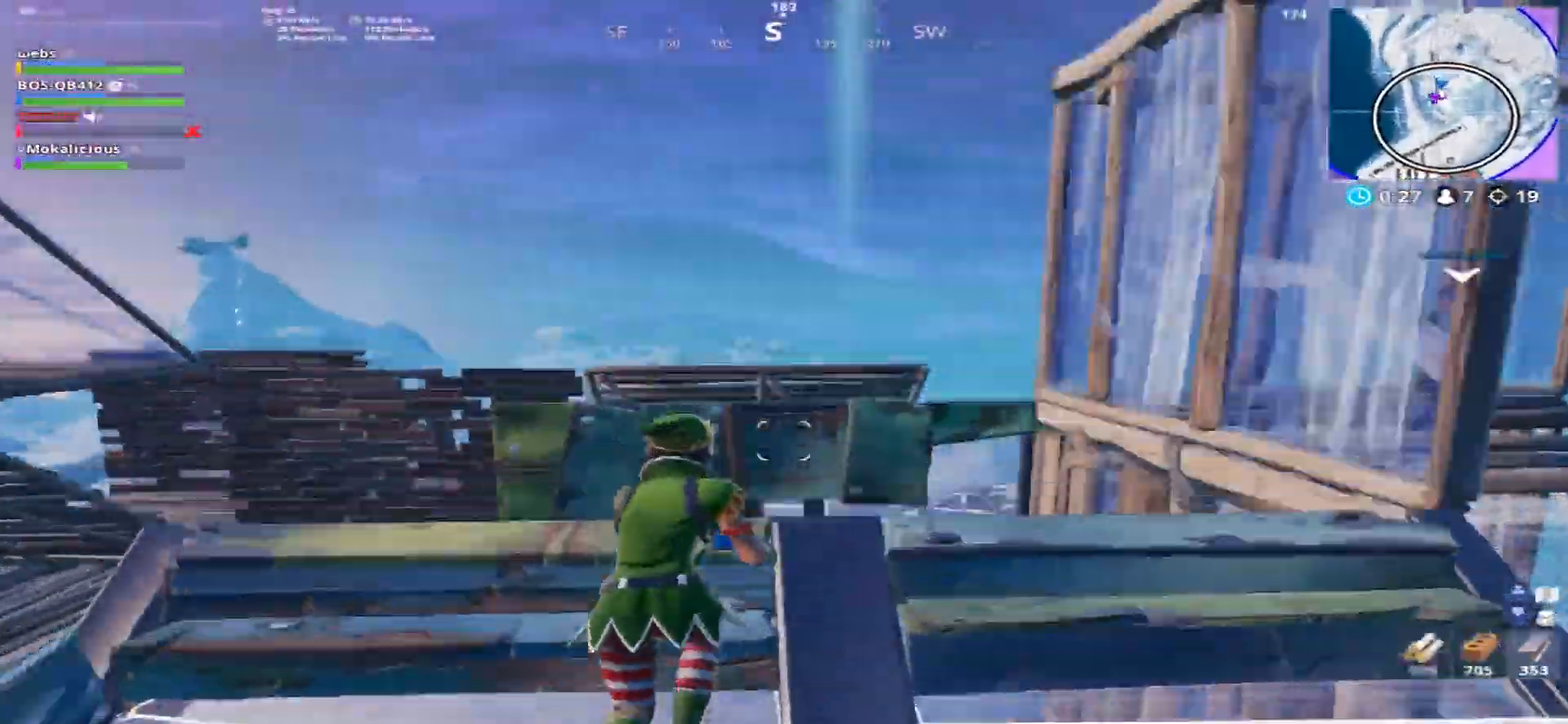
{"buttons": ["CIRCLE", "R1"], "left_stick": "up", "right_stick": "down", "events": [[84, "CROSS", "down"], [167, "CROSS", "up"], [317, "CIRCLE", "down"], [434, "CIRCLE", "up"], [451, "R1", "down"], [501, "CIRCLE", "down"]]}
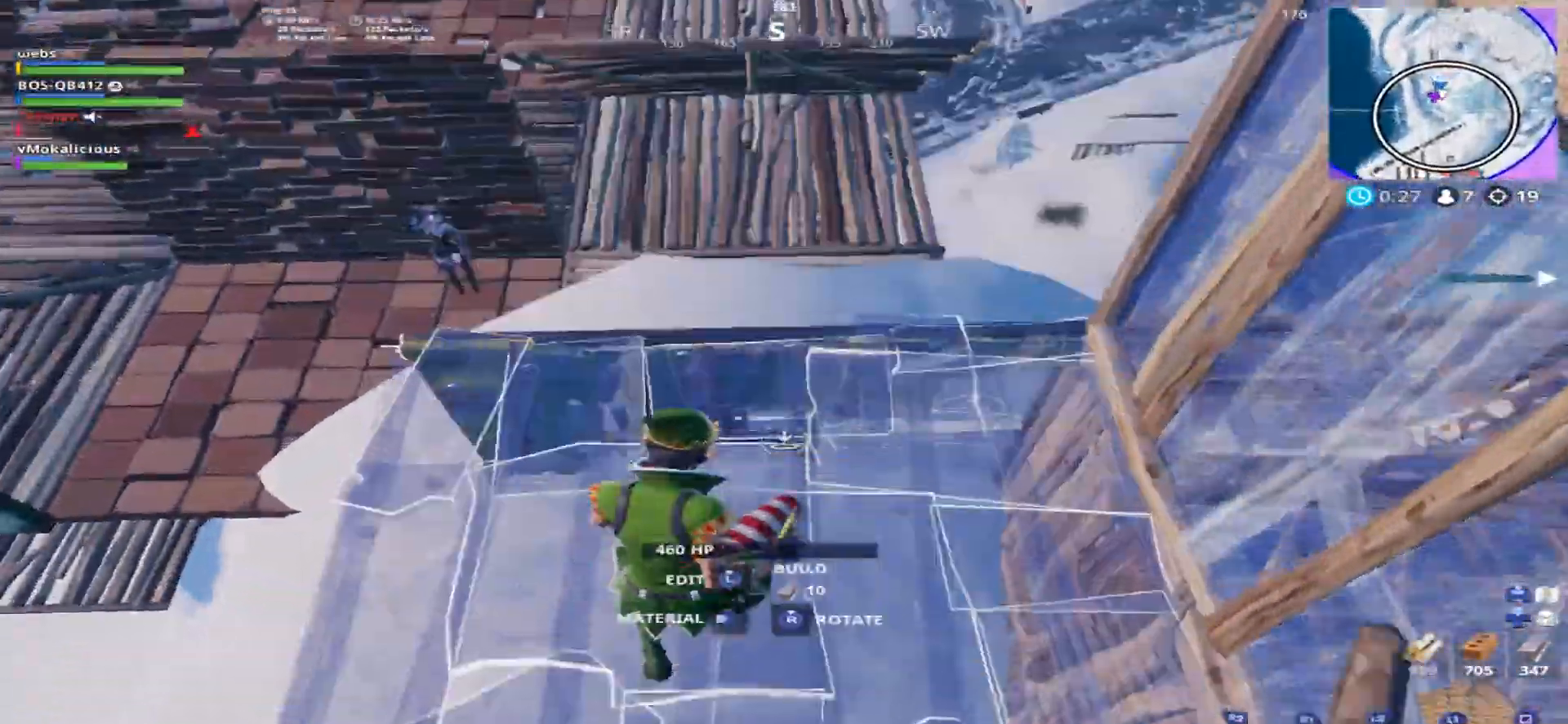
{"buttons": [], "left_stick": "up-left", "right_stick": "left", "events": [[33, "right_stick", "center"], [50, "R1", "up"], [83, "right_stick", "up-left"], [100, "CIRCLE", "up"], [300, "right_stick", "left"], [400, "left_stick", "up-left"]]}
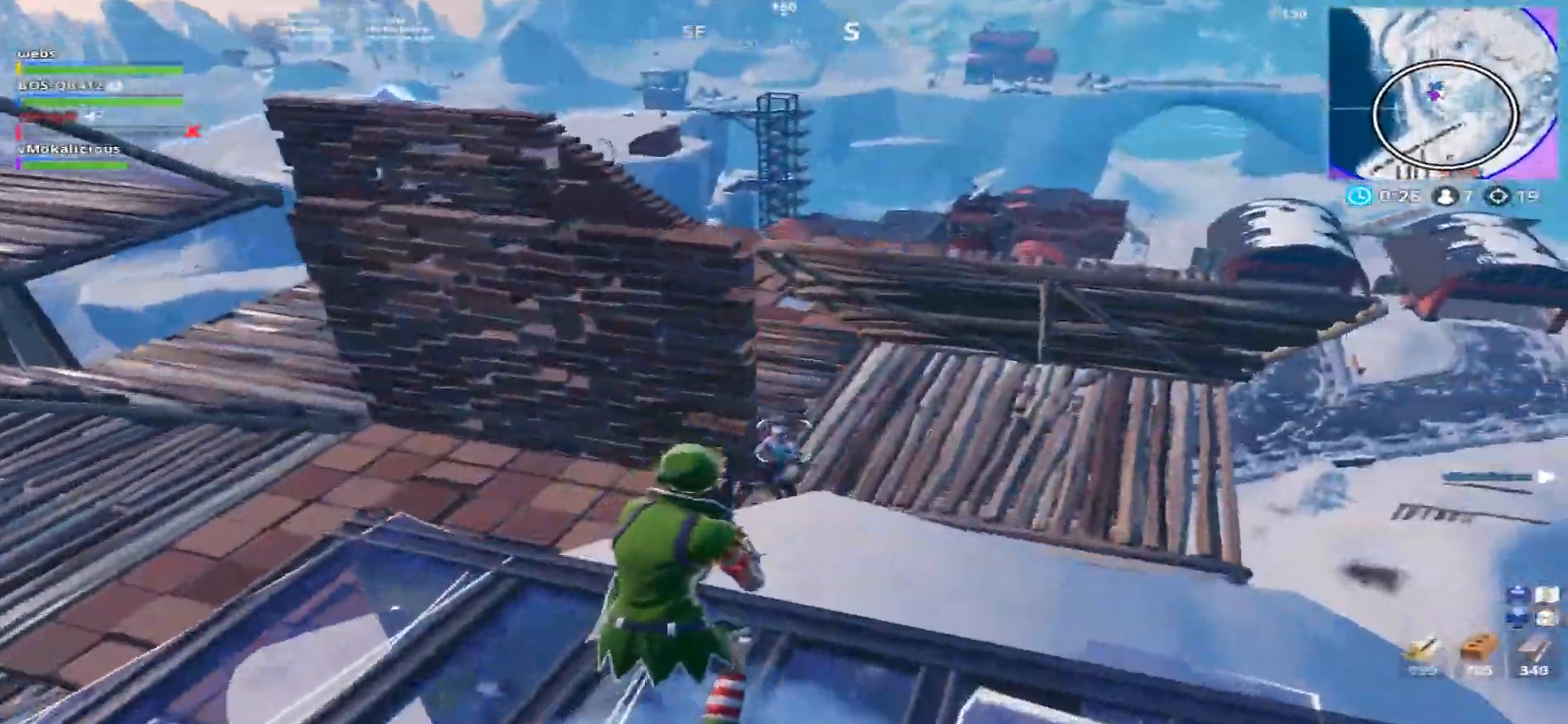
{"buttons": [], "left_stick": "right", "right_stick": "down", "events": [[67, "L2", "down"], [117, "right_stick", "up-right"], [167, "R2", "down"], [167, "left_stick", "up-right"], [201, "R1", "down"], [251, "left_stick", "right"], [267, "L2", "up"], [267, "right_stick", "down"], [284, "R1", "up"], [301, "R2", "up"]]}
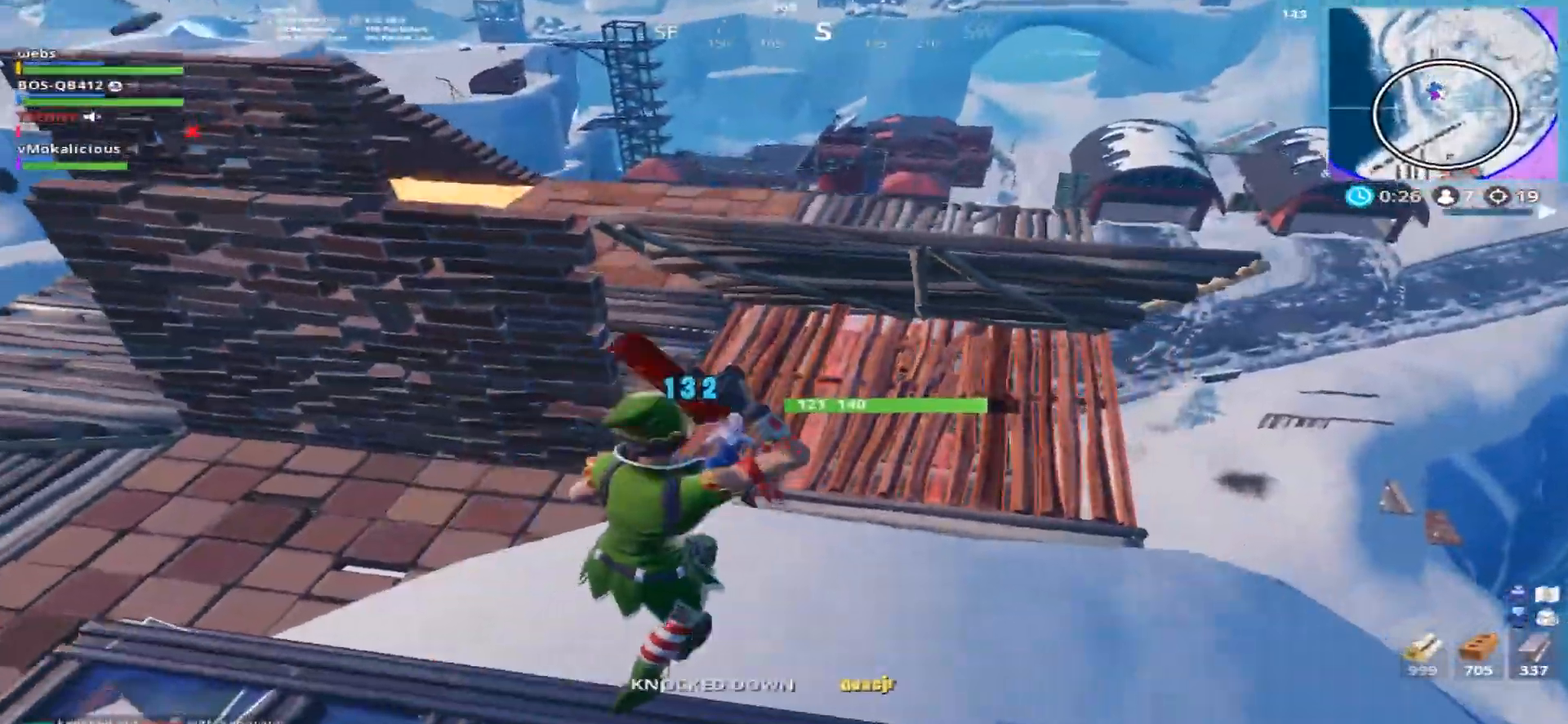
{"buttons": [], "left_stick": "up", "right_stick": "left", "events": [[50, "right_stick", "down-left"], [133, "left_stick", "up"], [183, "right_stick", "left"], [217, "left_stick", "up-left"], [283, "L1", "down"], [384, "L1", "up"], [484, "left_stick", "up"]]}
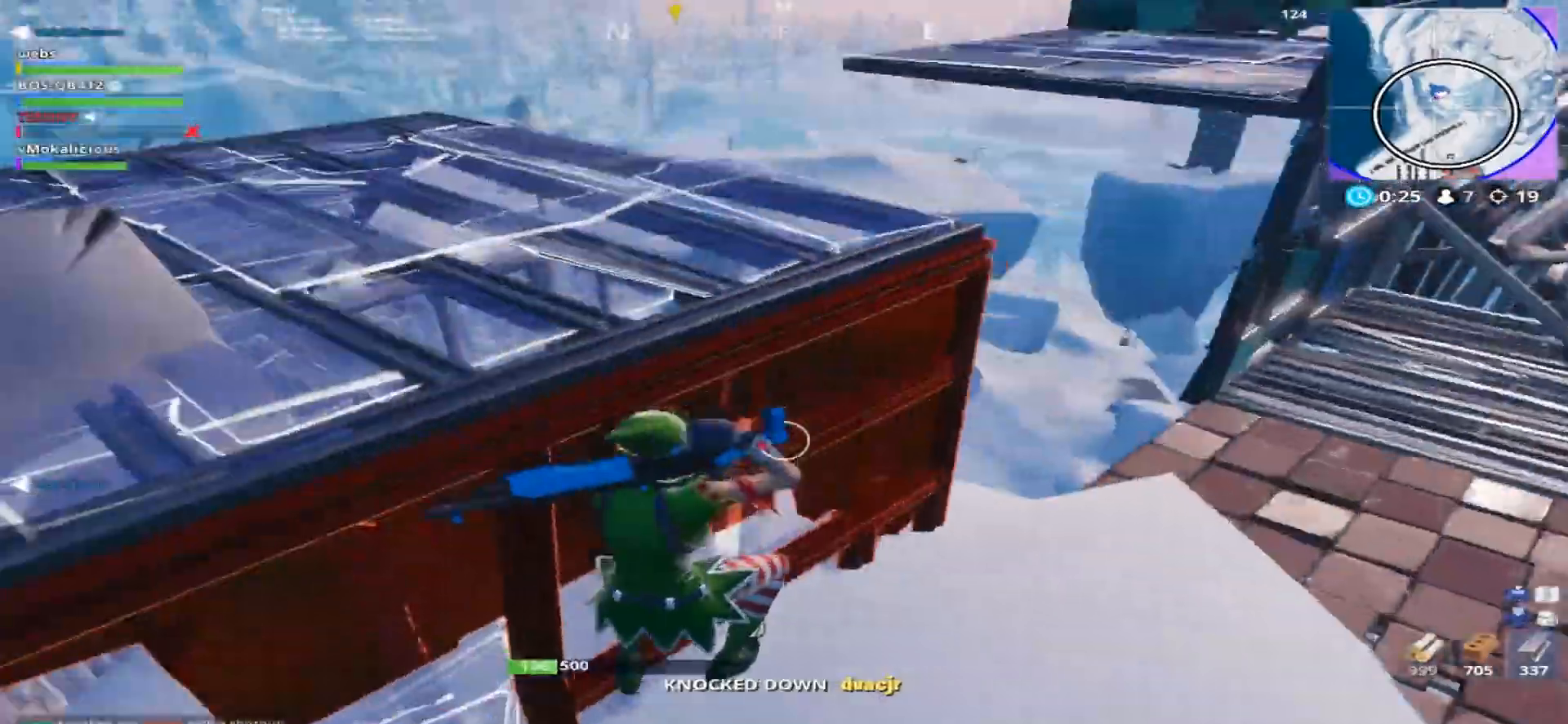
{"buttons": ["CROSS"], "left_stick": "up-right", "right_stick": "left", "events": [[84, "left_stick", "up-right"], [351, "CROSS", "down"]]}
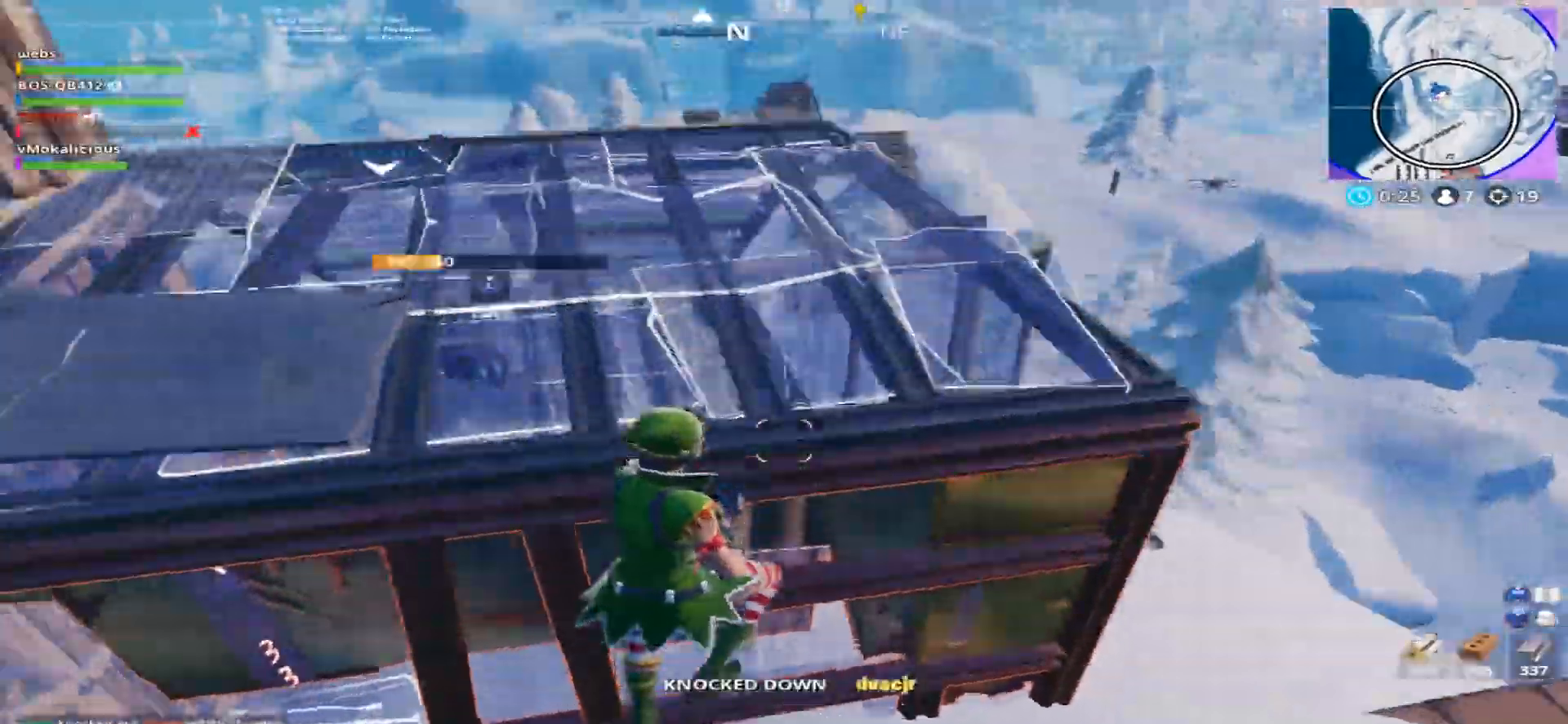
{"buttons": [], "left_stick": "up-right", "right_stick": "down-left"}